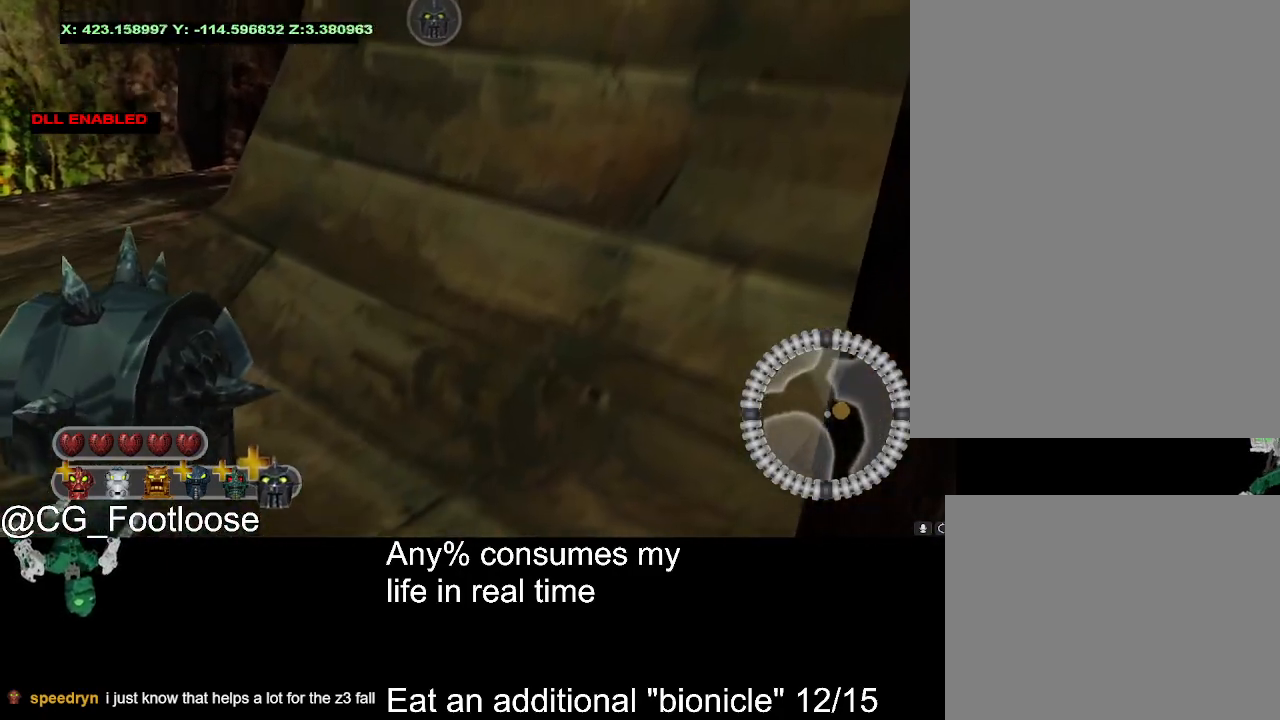
Gameplay with keyboard and mouse; each line is a JSON object with the keys and mouse buttons held at the frame after it. "events" lists presses ("down") and releases ("up") of "1", "a", "d", "down", "escape", "left", "q", "return", "right", "s", "space", "up", "w", "mouse_left", "mouse_wheel_up" and "mouse_wheel_down" between this image and that frame as [ms after this image, input, new state], when the widget could be followed in between. "mouse_left", "mouse_wheel_up", "mouse_wheel_down" = the "left", "wheel_up", "wheel_down" buttons of the "mouse" list. No other keys are recorded. Not read: mouse_move.
{"keys": ["s"], "mouse": [], "events": []}
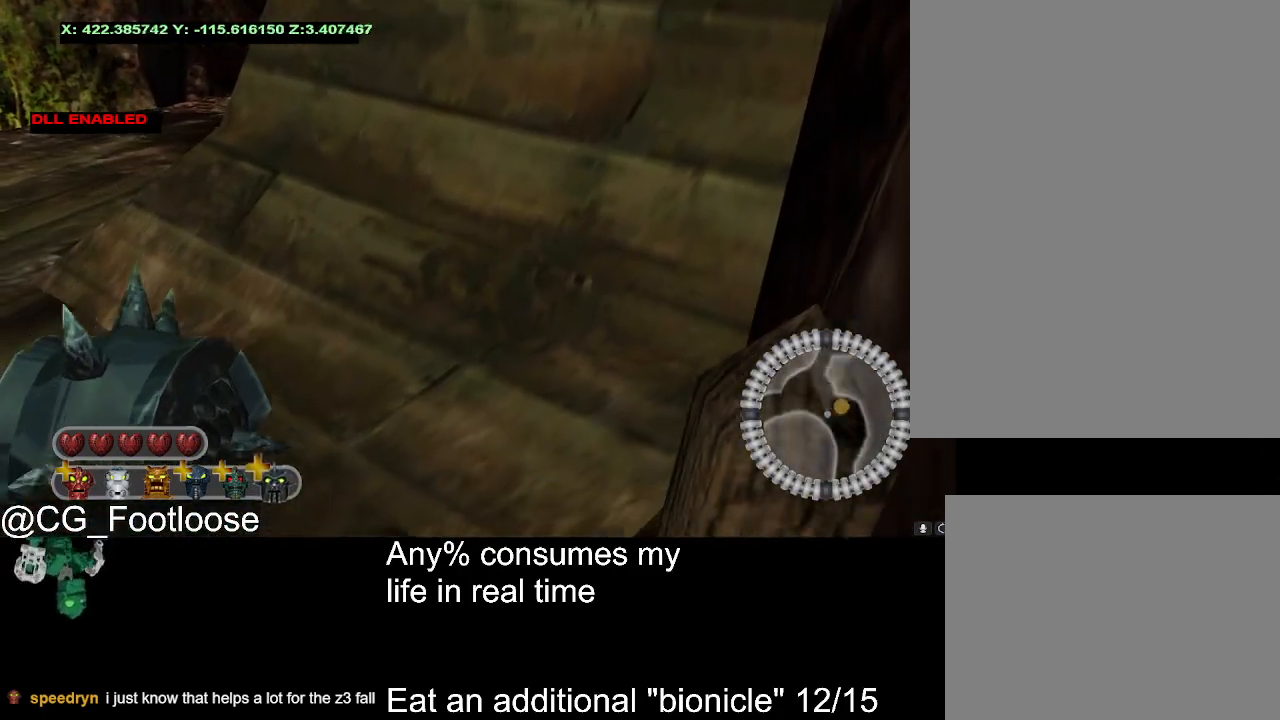
{"keys": ["d", "s"], "mouse": [], "events": [[284, "d", "down"]]}
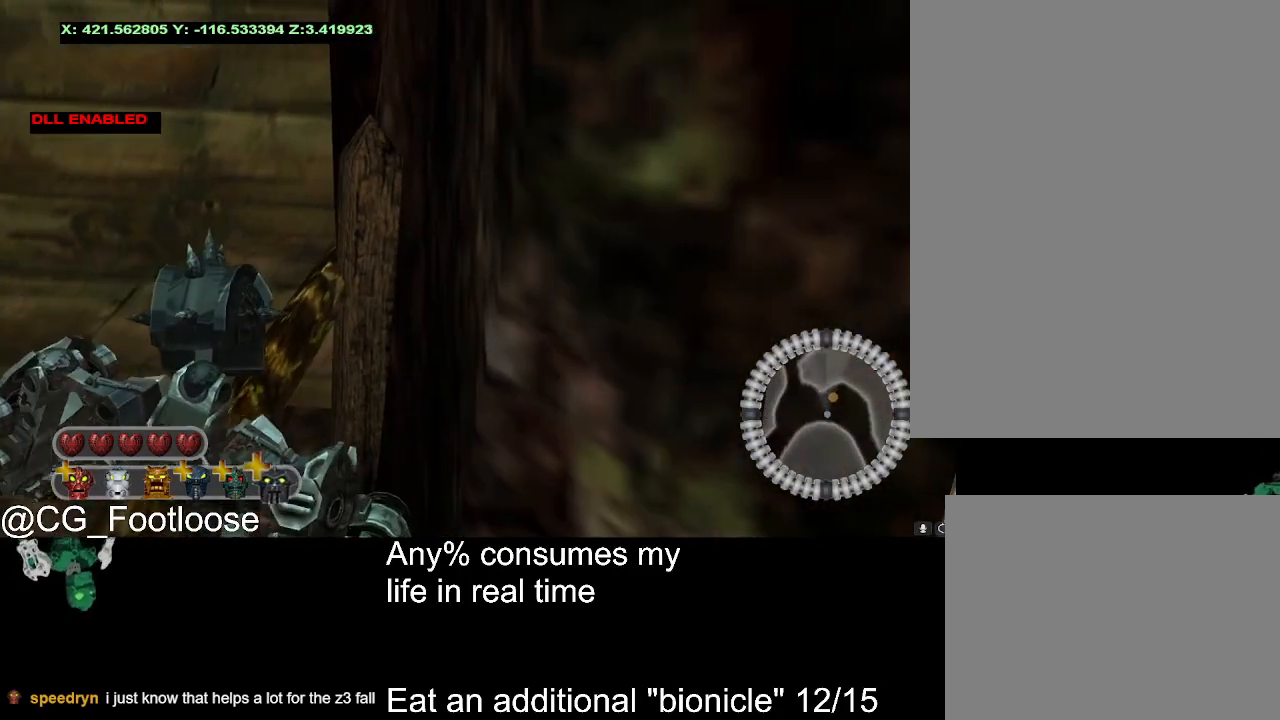
{"keys": ["d", "s"], "mouse": [], "events": []}
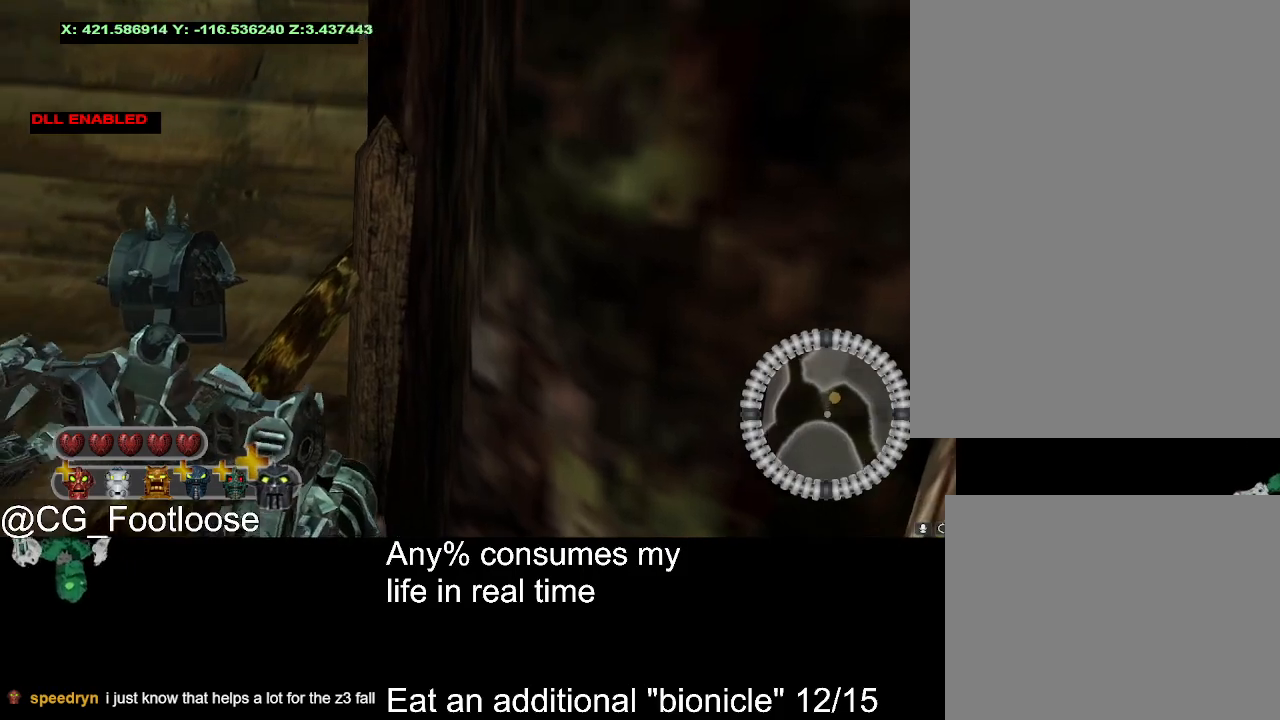
{"keys": [], "mouse": [], "events": [[267, "s", "up"], [367, "d", "up"]]}
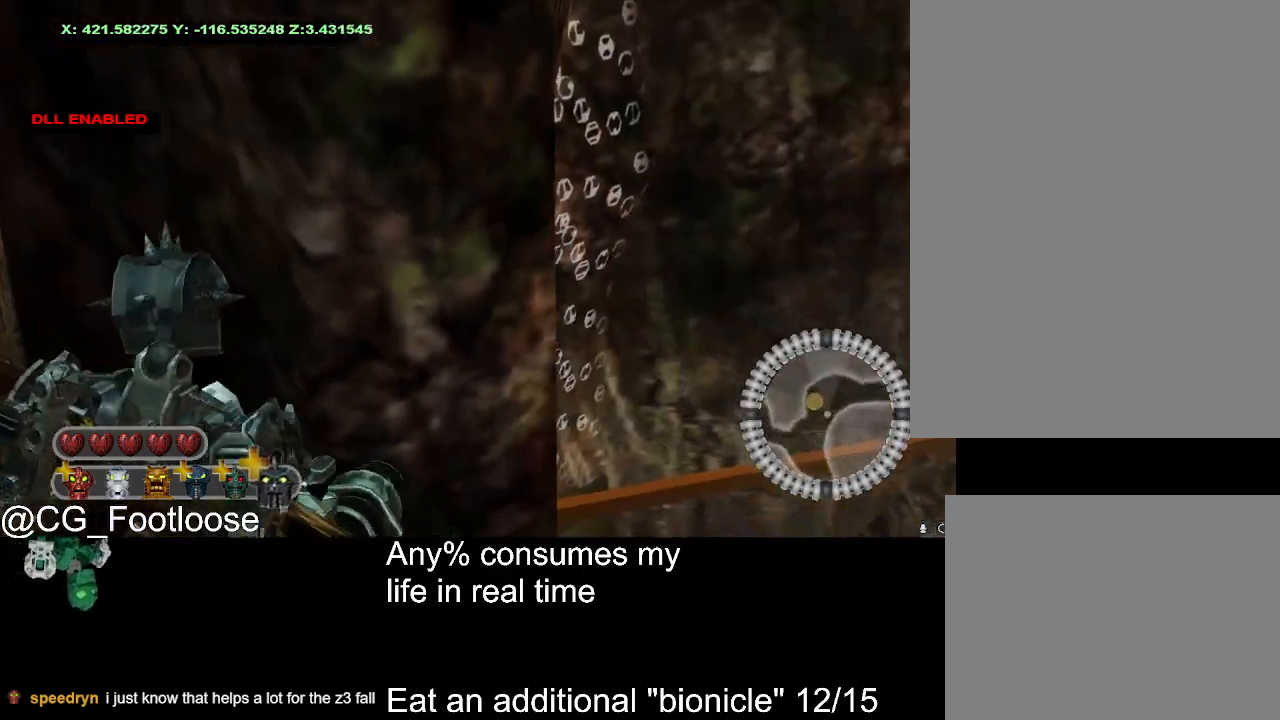
{"keys": ["w"], "mouse": [], "events": [[284, "w", "down"]]}
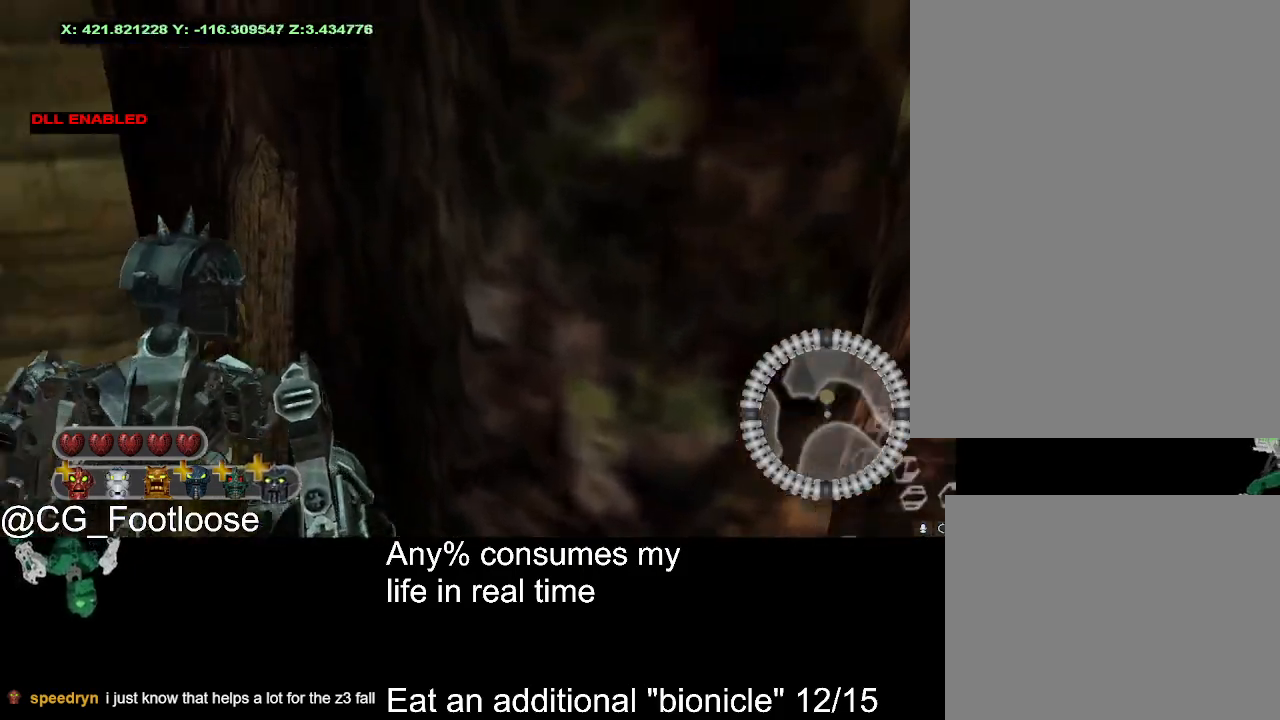
{"keys": ["d", "w"], "mouse": [], "events": [[200, "d", "down"]]}
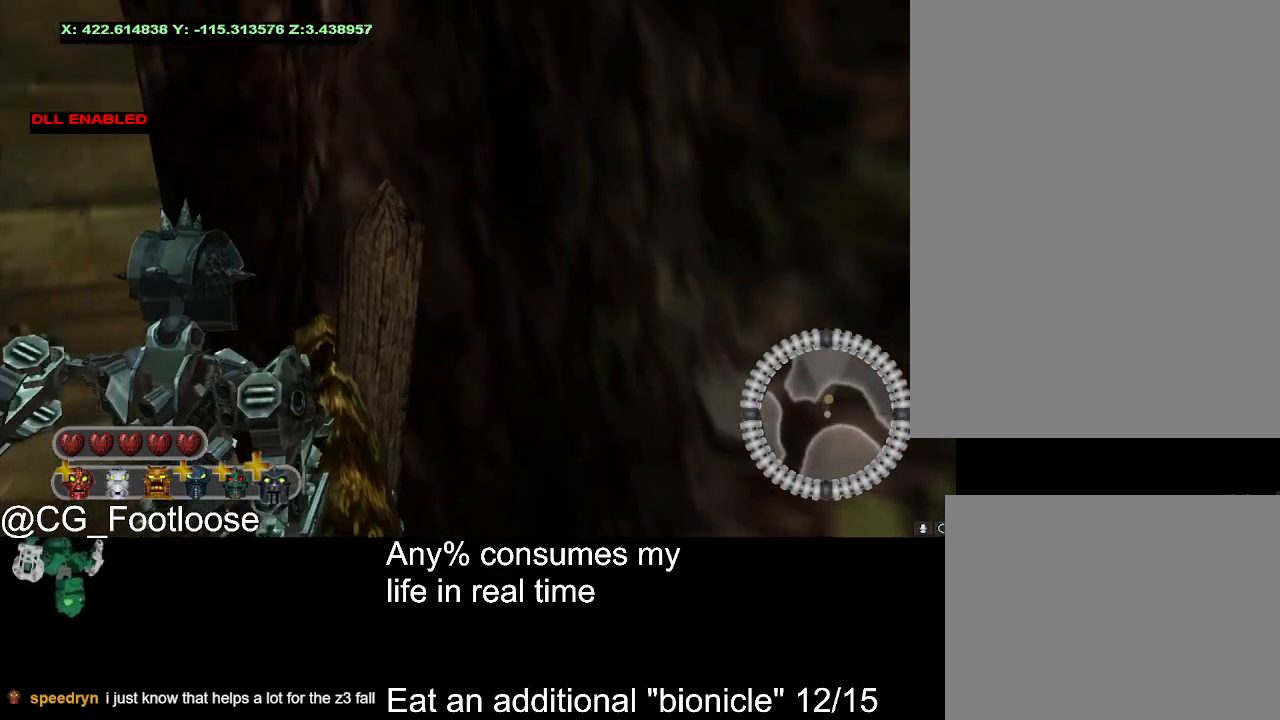
{"keys": ["d", "w"], "mouse": [], "events": []}
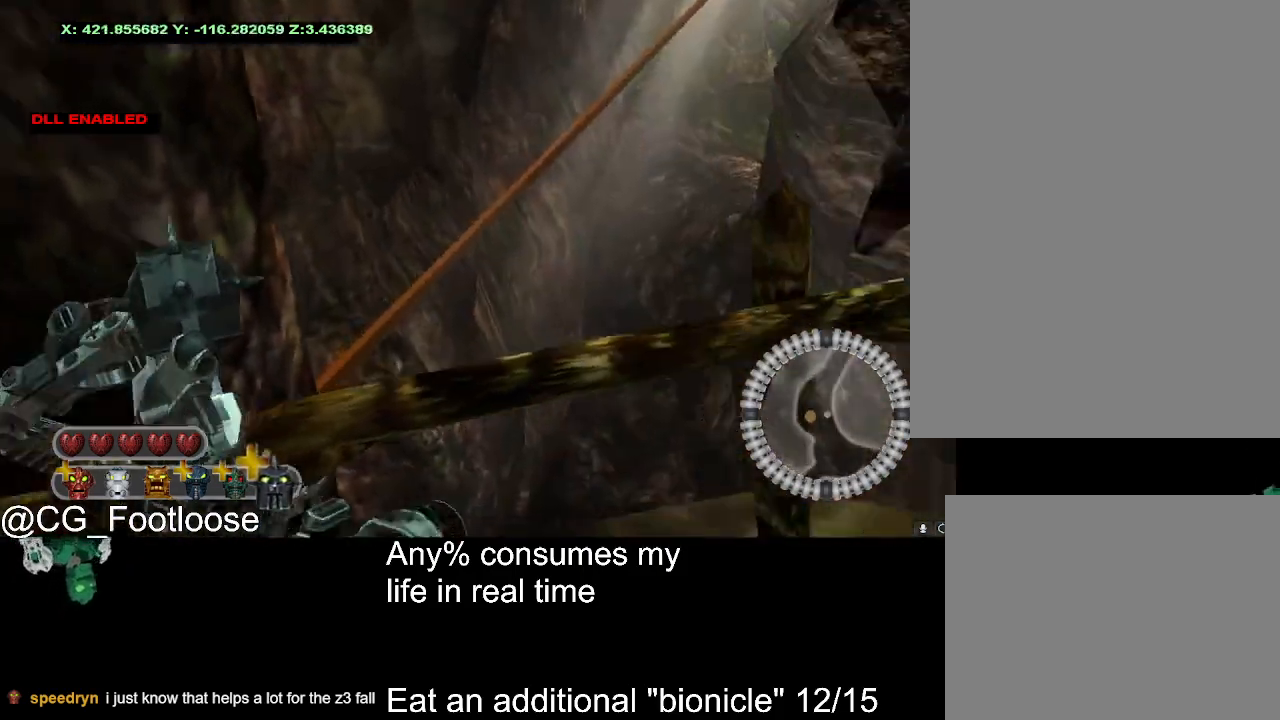
{"keys": ["a", "w"], "mouse": [], "events": [[50, "d", "up"], [467, "a", "down"]]}
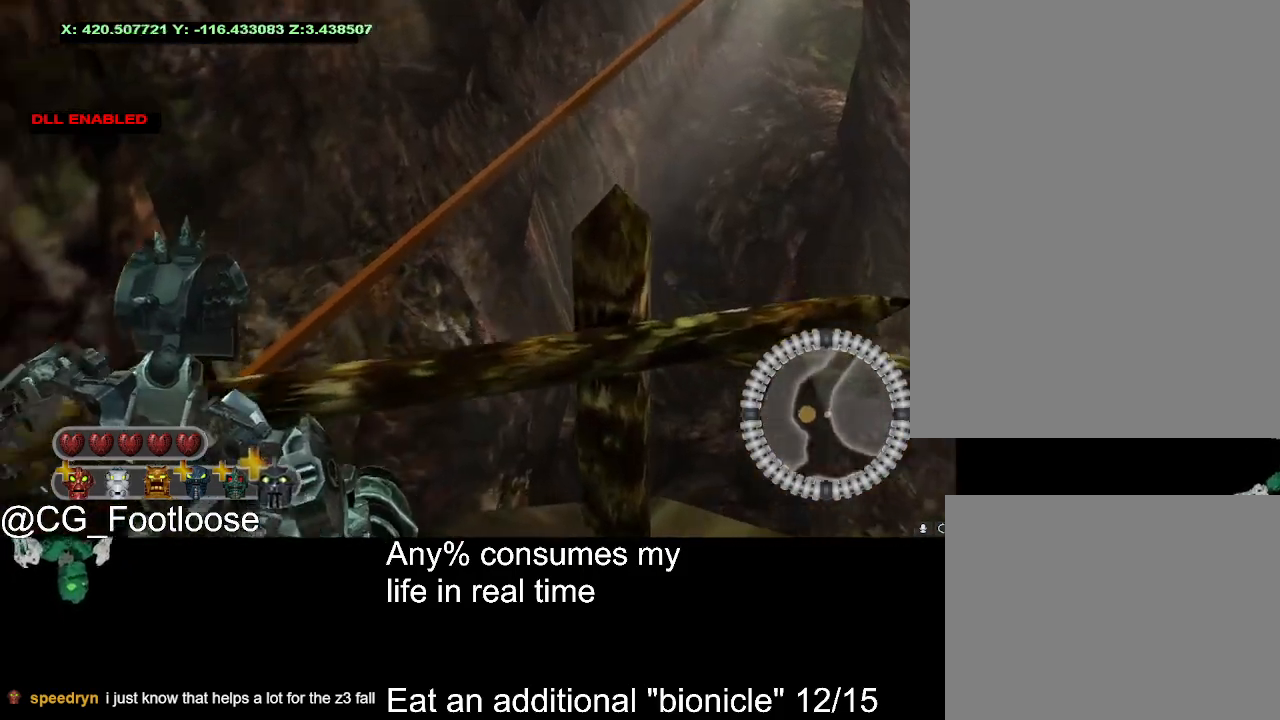
{"keys": ["w"], "mouse": [], "events": [[167, "a", "up"]]}
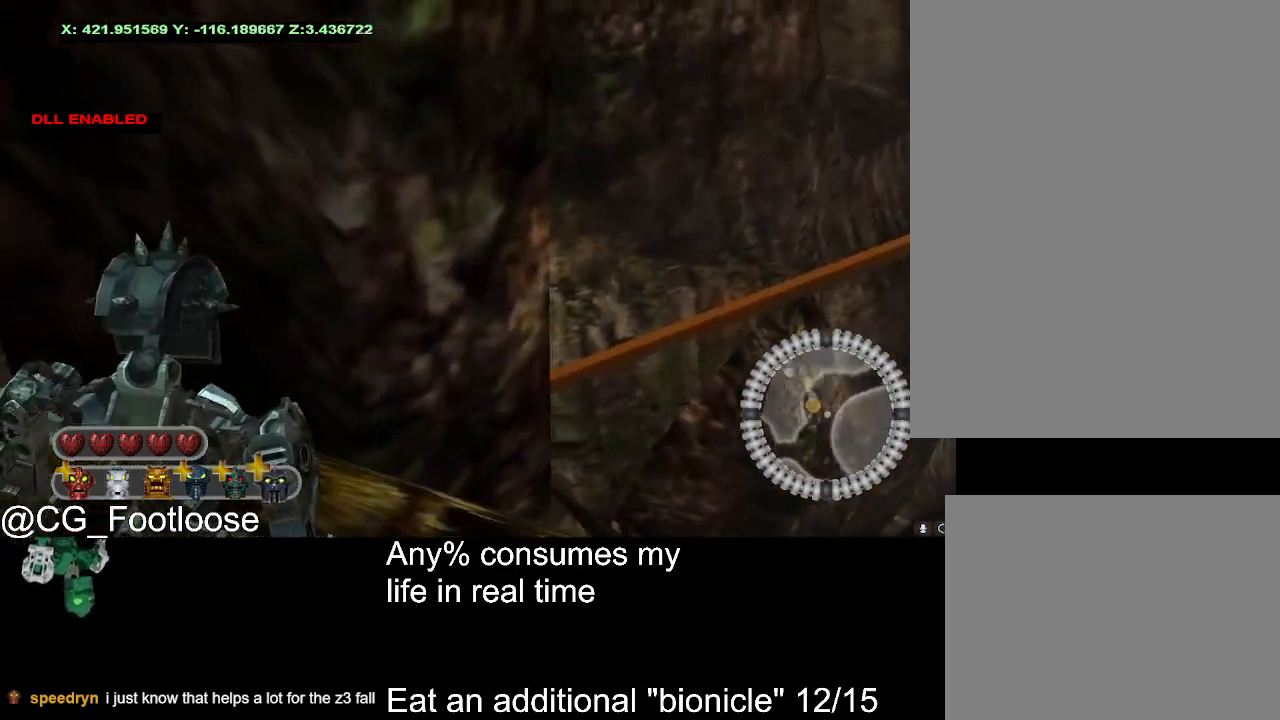
{"keys": ["w"], "mouse": [], "events": []}
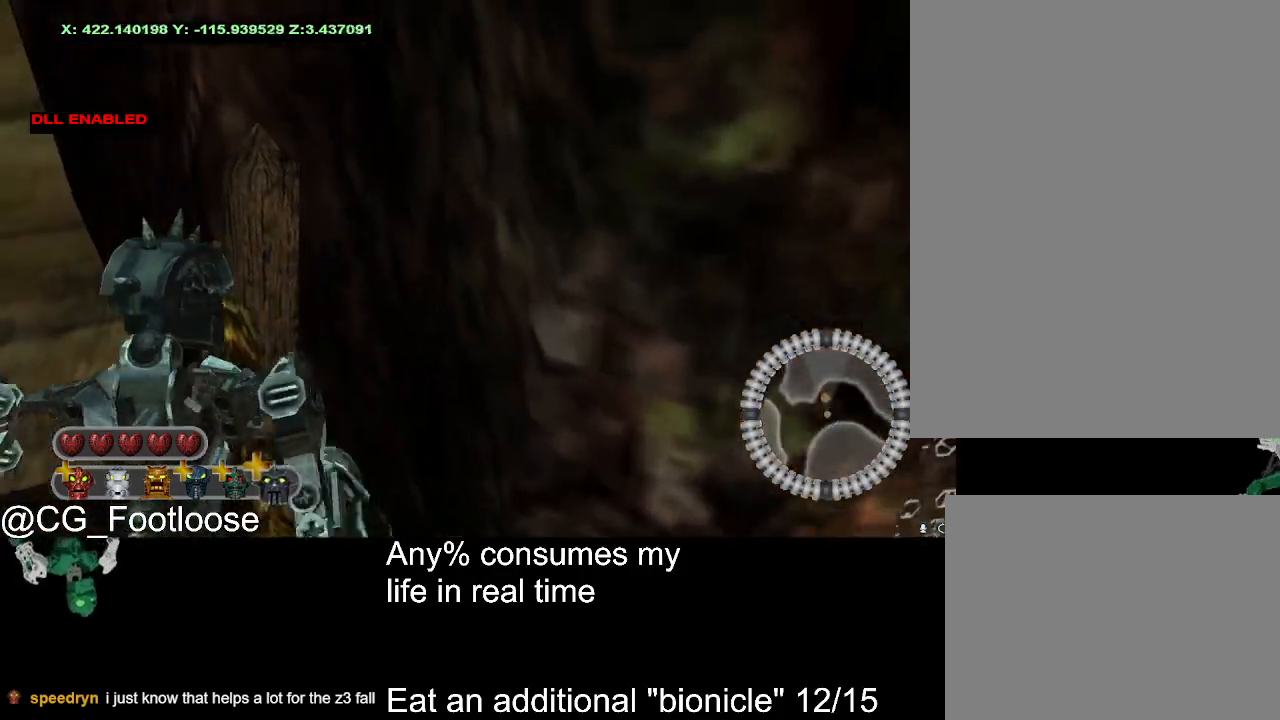
{"keys": ["d", "w"], "mouse": [], "events": [[234, "a", "down"], [467, "a", "up"], [467, "d", "down"]]}
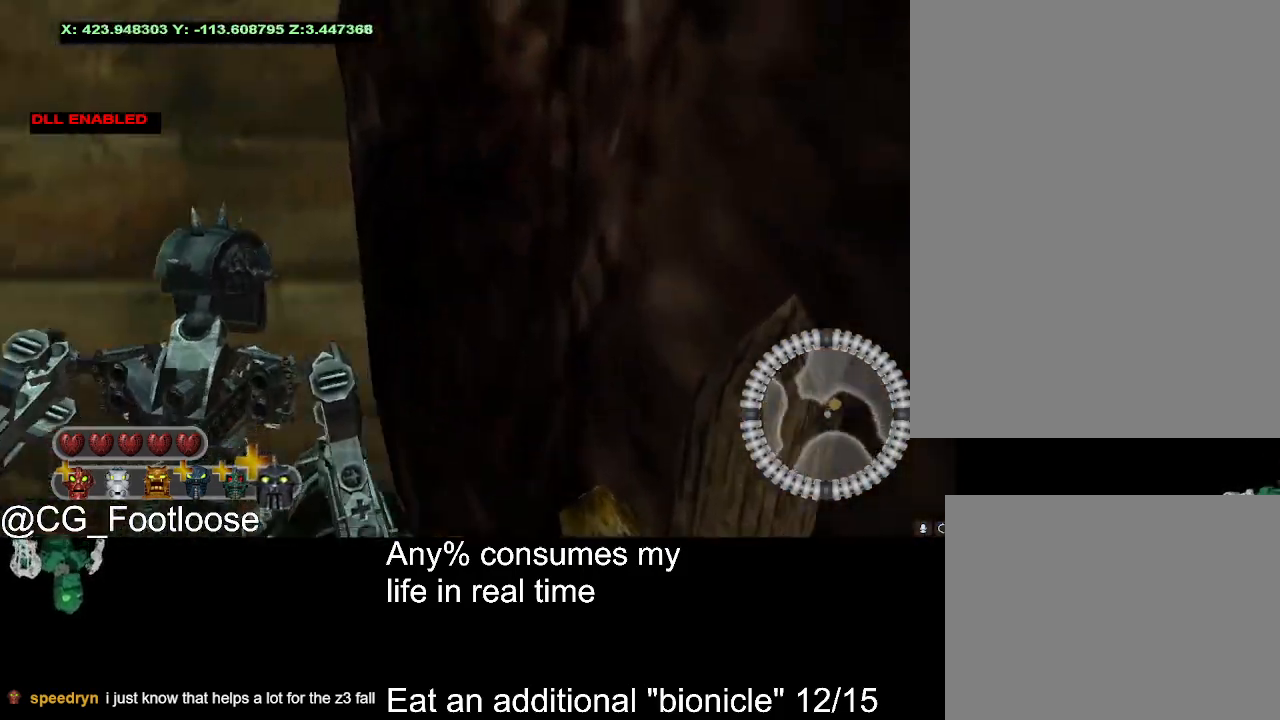
{"keys": ["d", "w"], "mouse": [], "events": []}
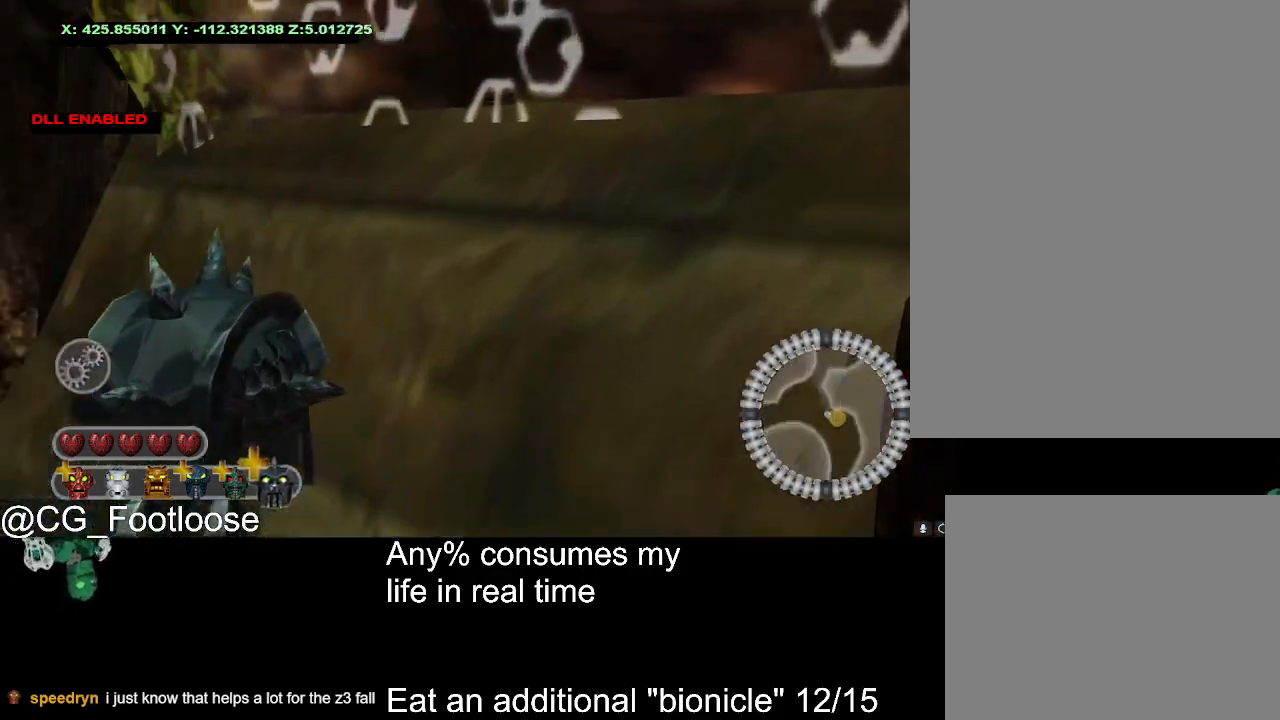
{"keys": ["d", "s"], "mouse": [], "events": [[34, "w", "up"], [134, "space", "down"], [184, "s", "down"], [500, "space", "up"]]}
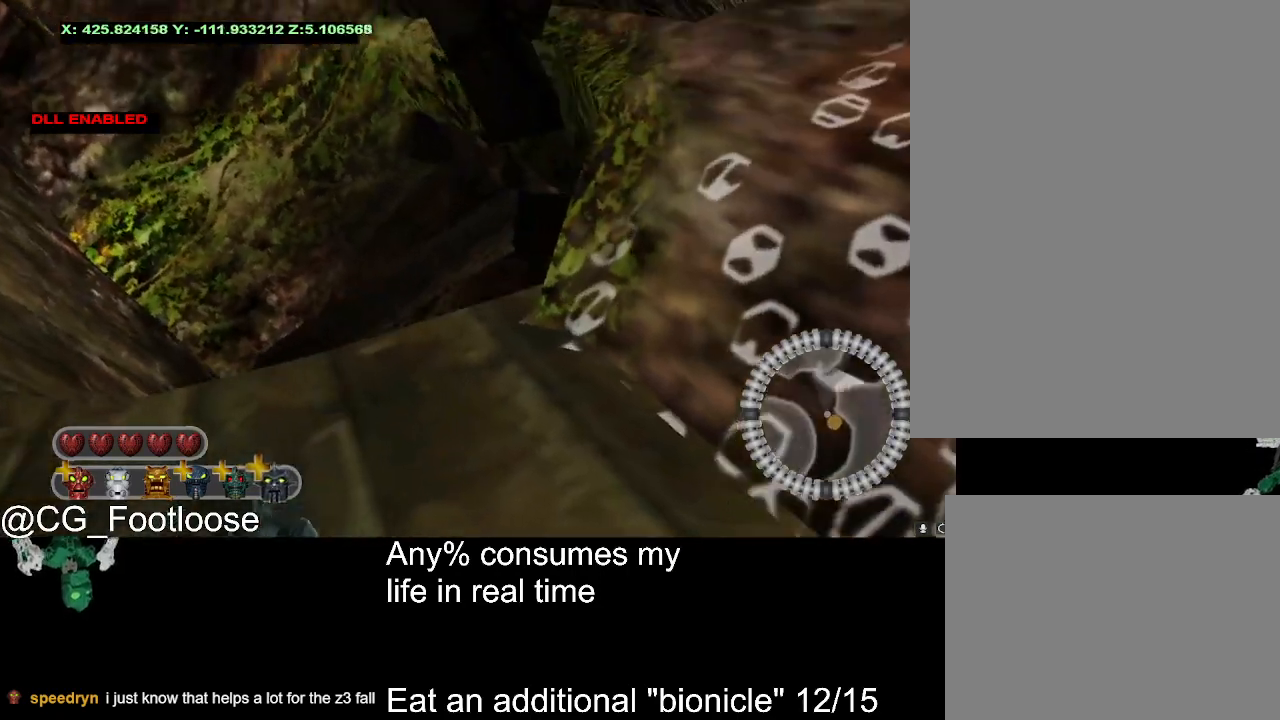
{"keys": ["d", "s"], "mouse": [], "events": [[50, "s", "up"], [150, "s", "down"]]}
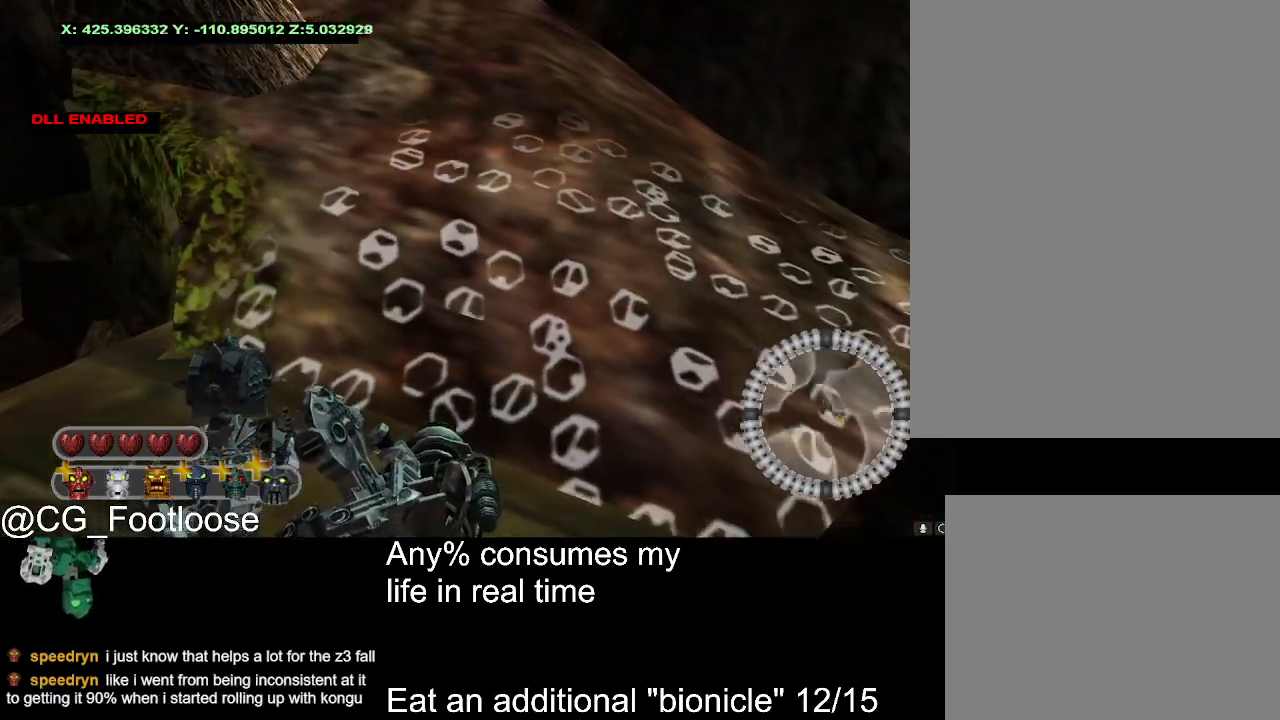
{"keys": ["d", "s"], "mouse": [], "events": []}
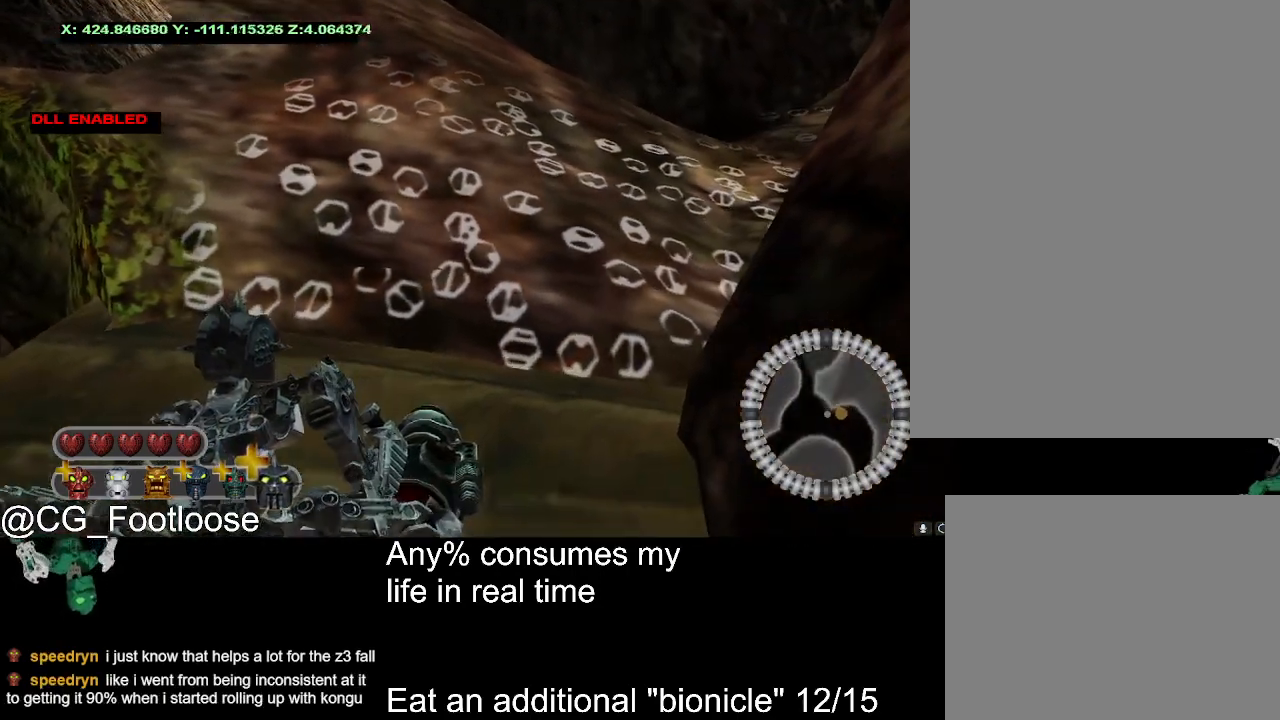
{"keys": ["d", "s"], "mouse": [], "events": []}
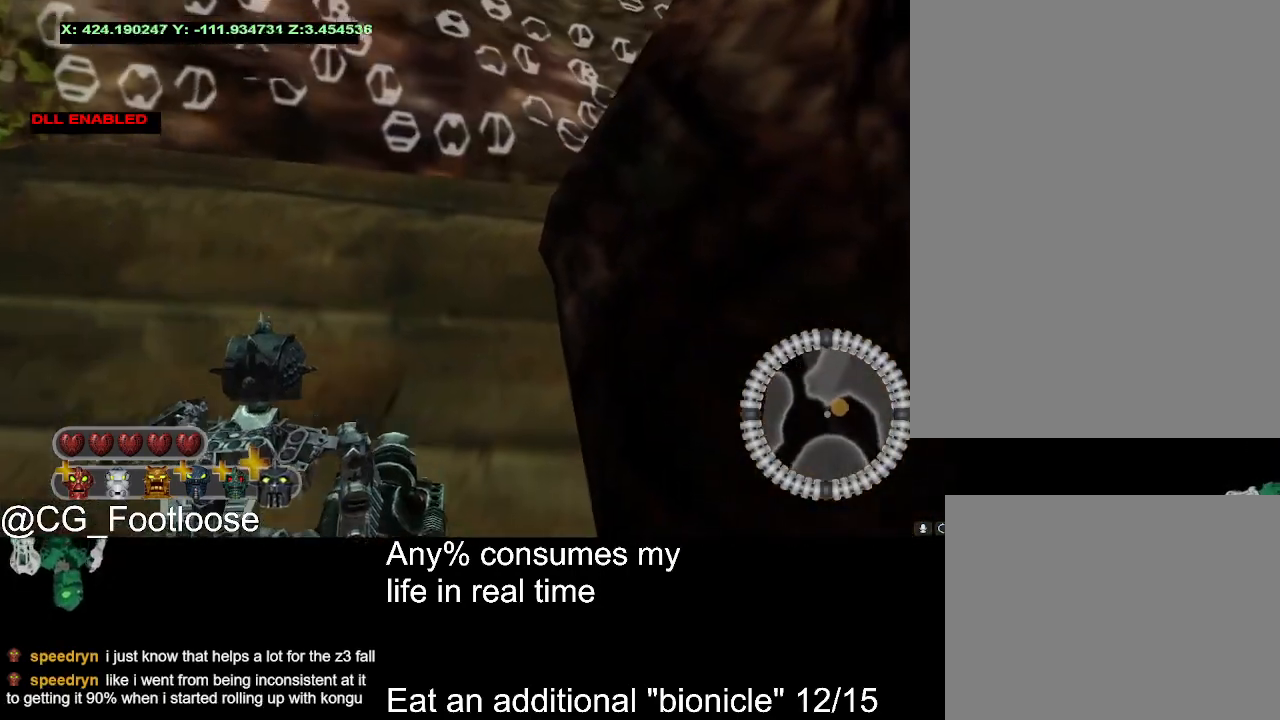
{"keys": ["d", "s"], "mouse": [], "events": []}
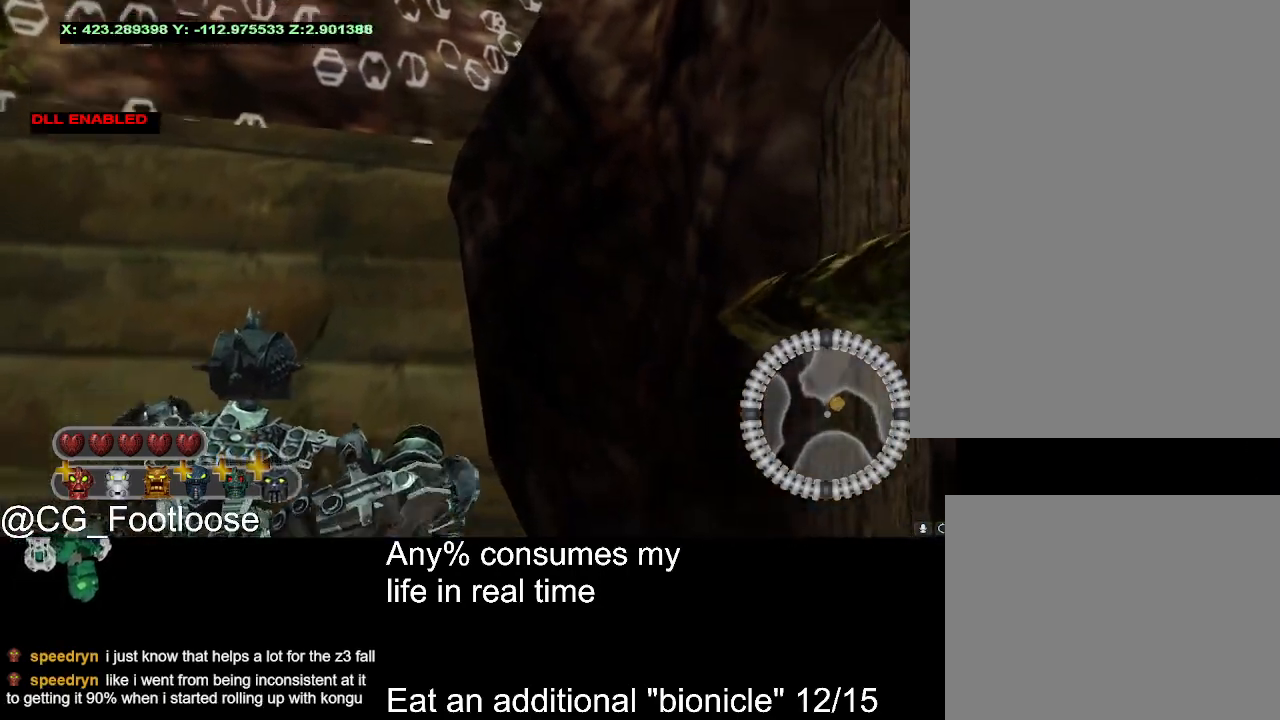
{"keys": [], "mouse": [], "events": [[67, "d", "up"], [350, "s", "up"]]}
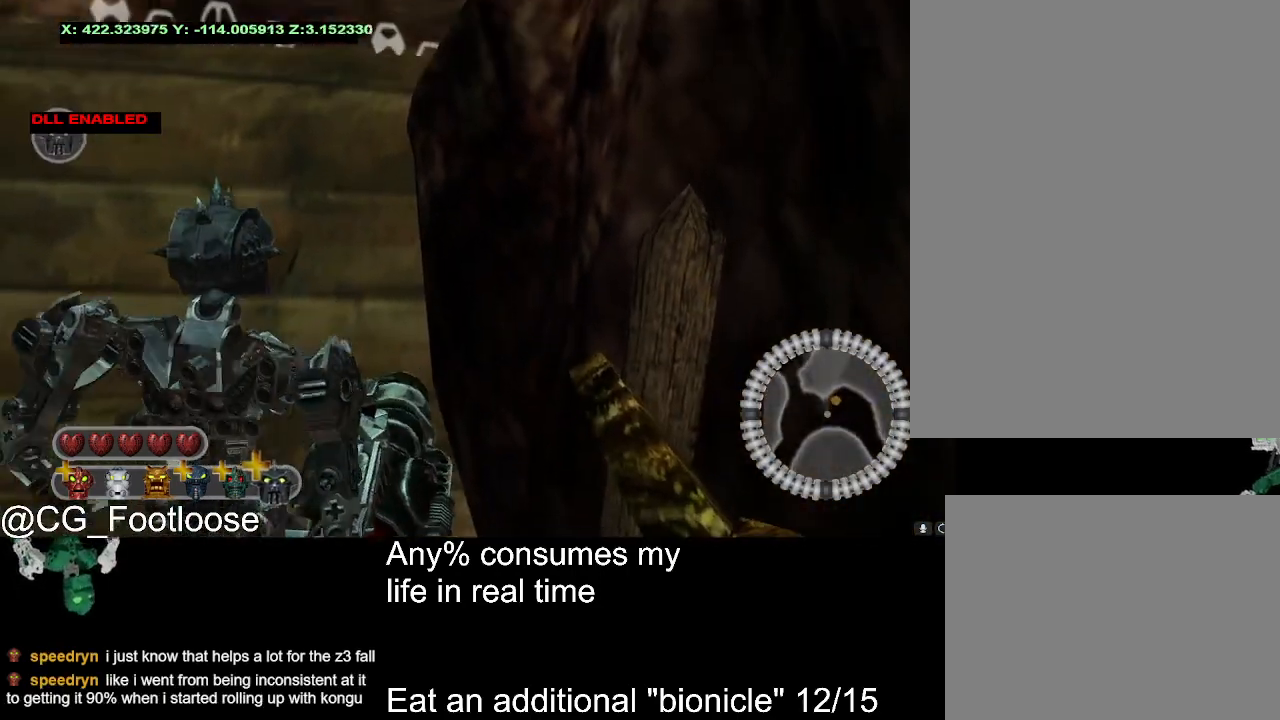
{"keys": ["escape"], "mouse": [], "events": [[367, "escape", "down"]]}
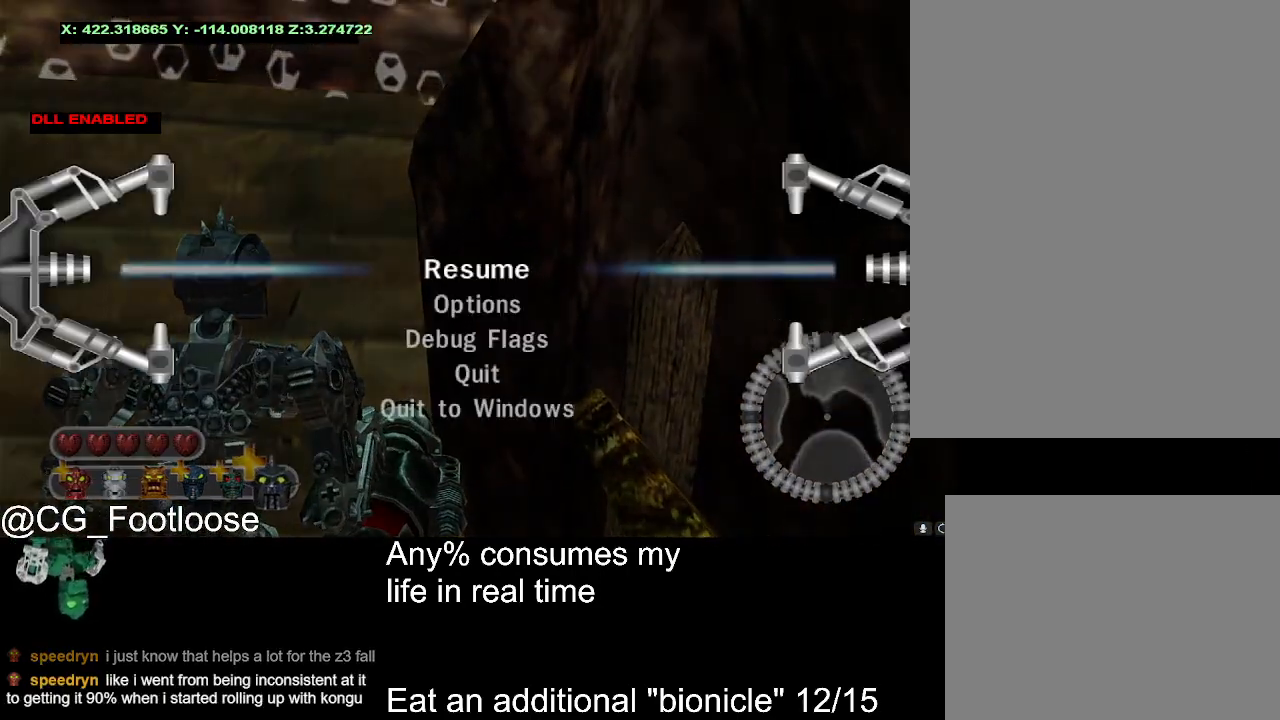
{"keys": [], "mouse": [], "events": [[50, "escape", "up"]]}
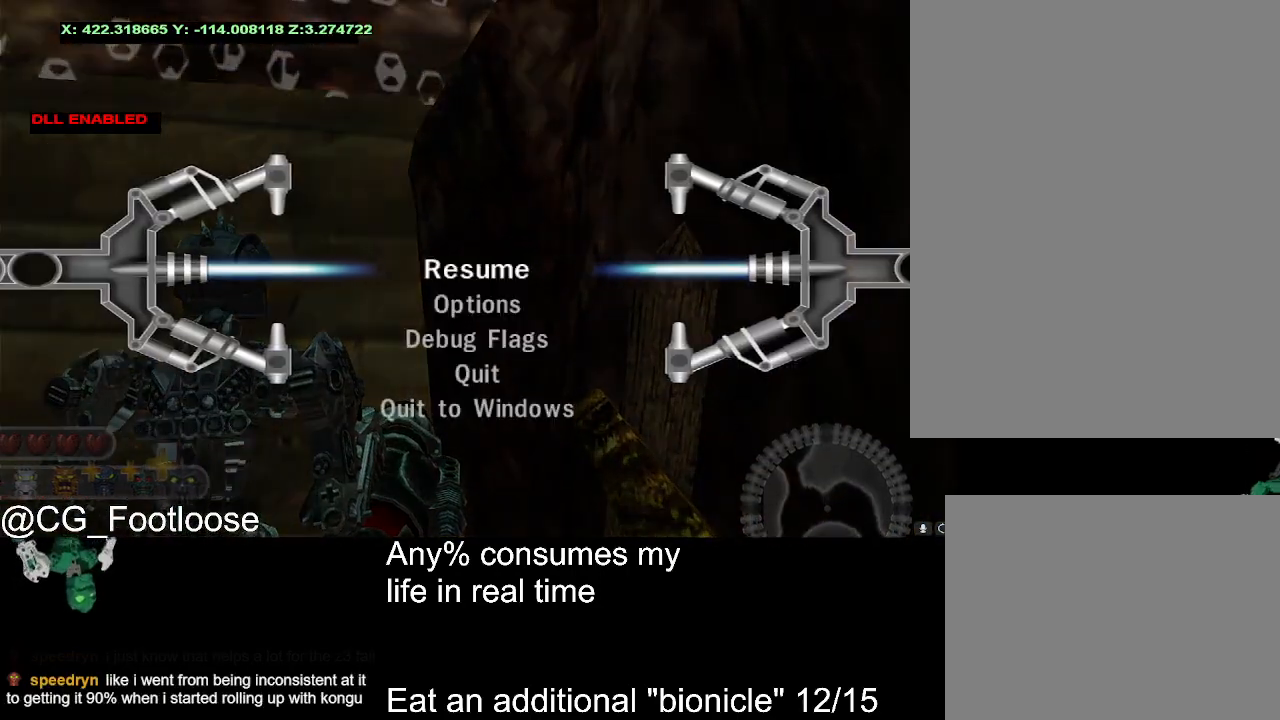
{"keys": [], "mouse": [], "events": [[167, "mouse_left", "down"], [250, "mouse_left", "up"]]}
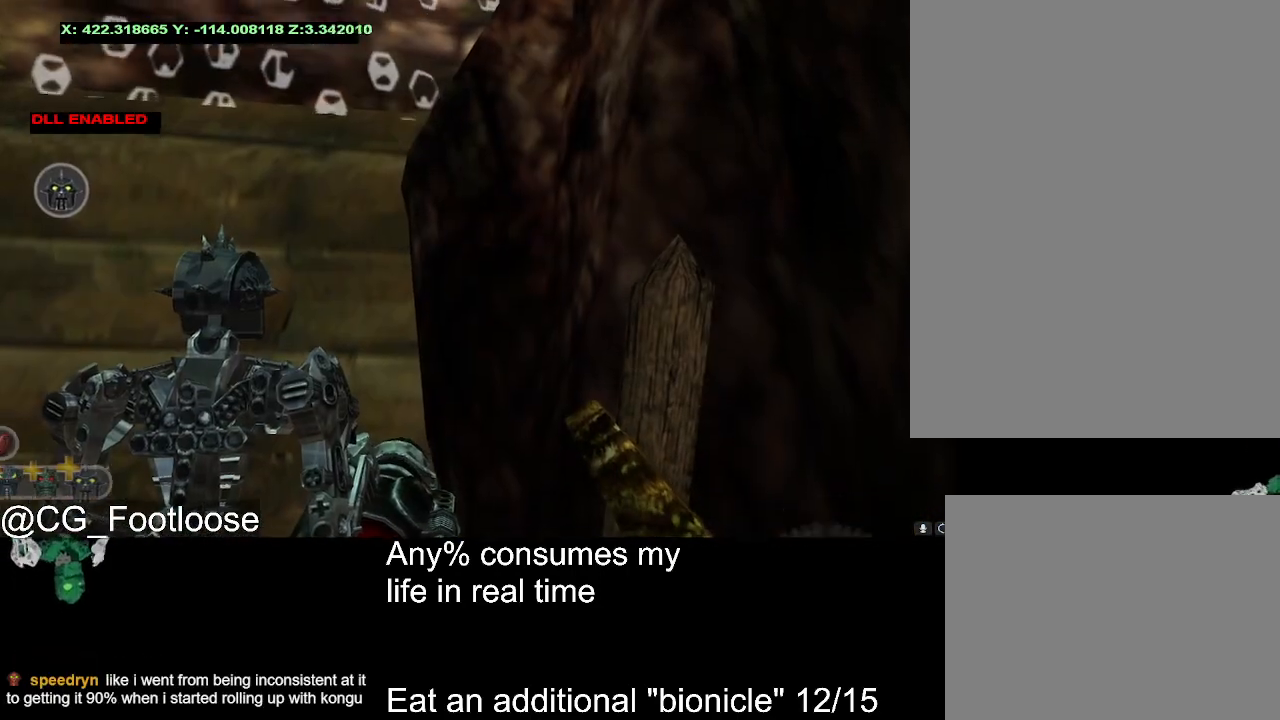
{"keys": [], "mouse": [], "events": [[167, "mouse_wheel_down", "down"], [317, "mouse_wheel_down", "up"]]}
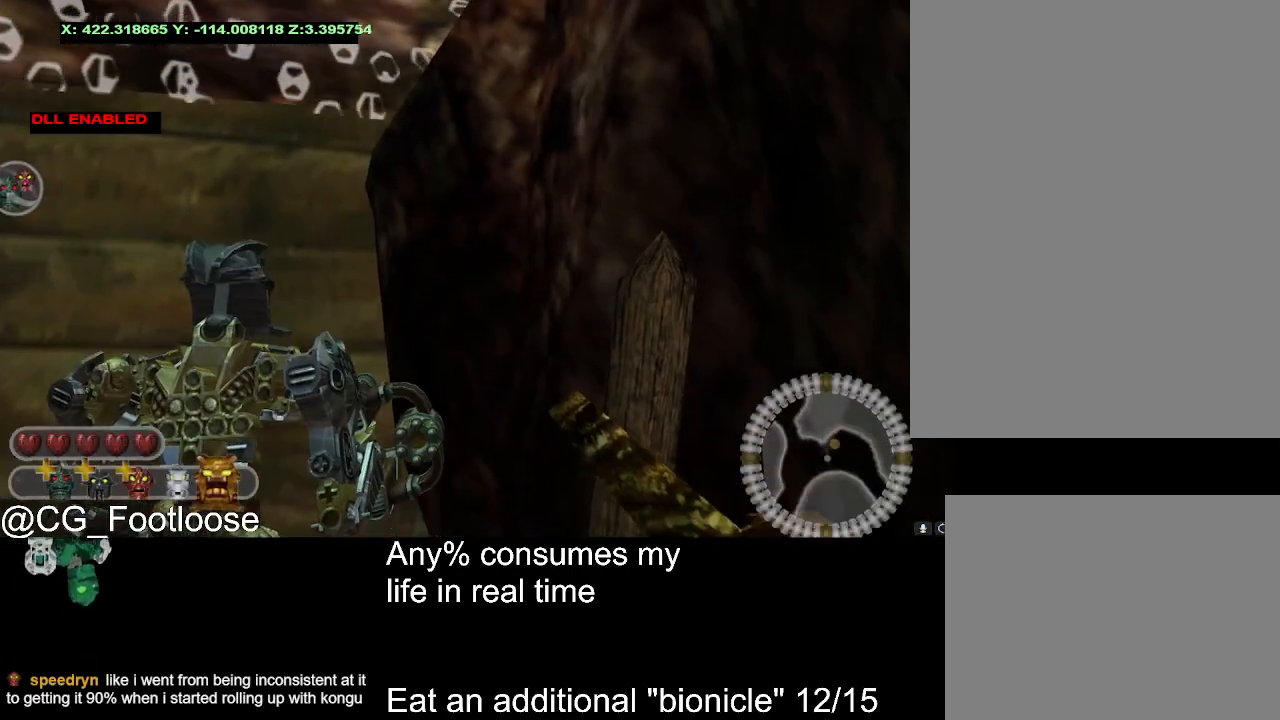
{"keys": [], "mouse": [], "events": []}
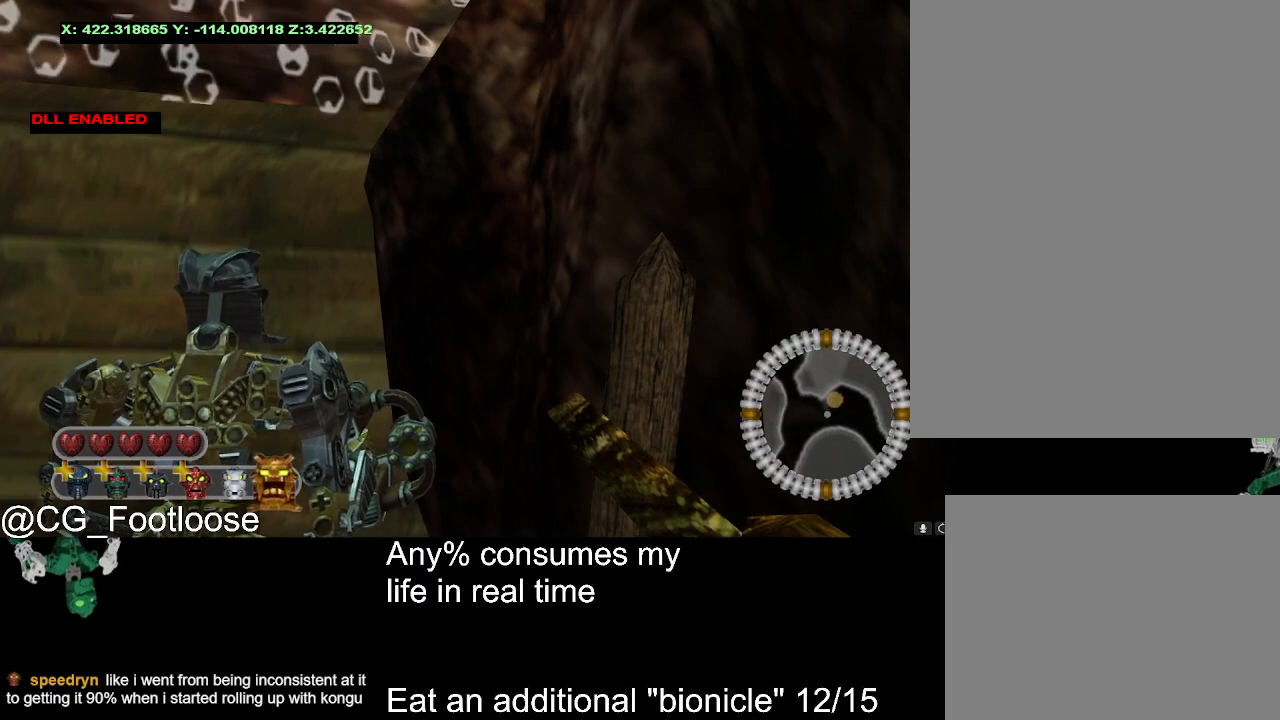
{"keys": [], "mouse": [], "events": [[67, "mouse_wheel_up", "down"], [117, "mouse_wheel_up", "up"], [167, "mouse_wheel_up", "down"], [200, "mouse_wheel_up", "up"]]}
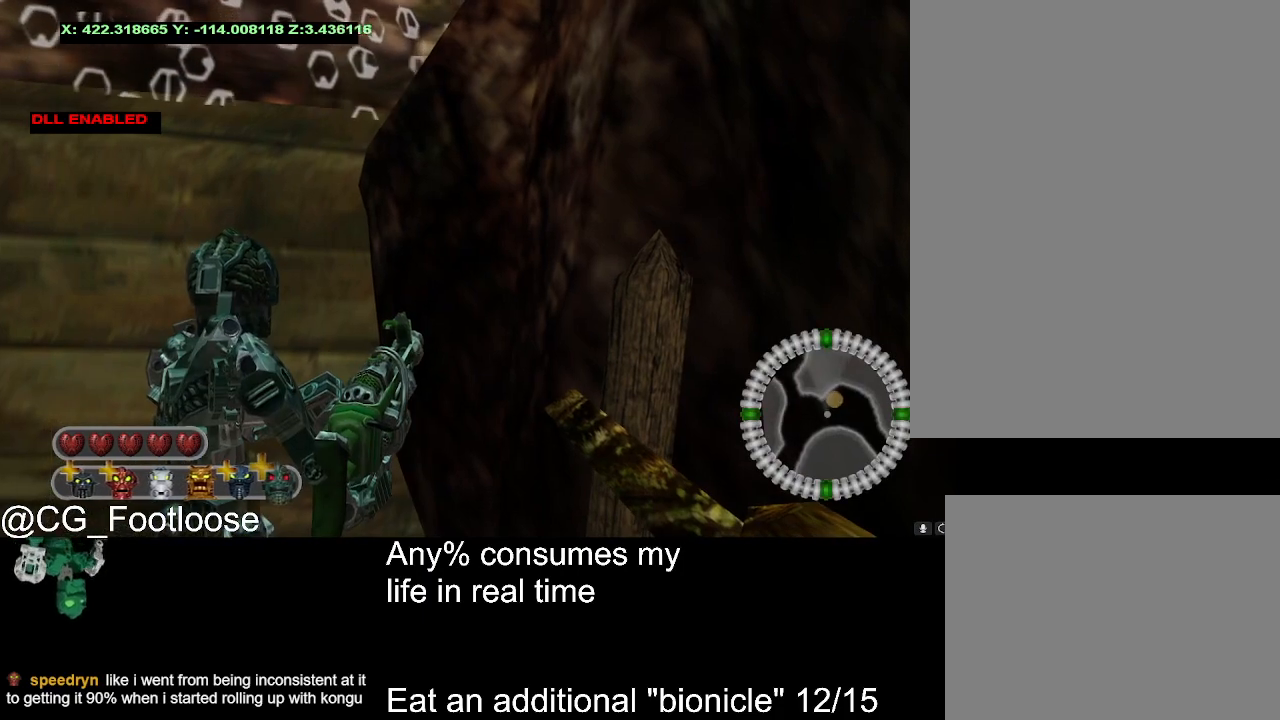
{"keys": [], "mouse": [], "events": [[267, "mouse_left", "down"], [417, "mouse_left", "up"]]}
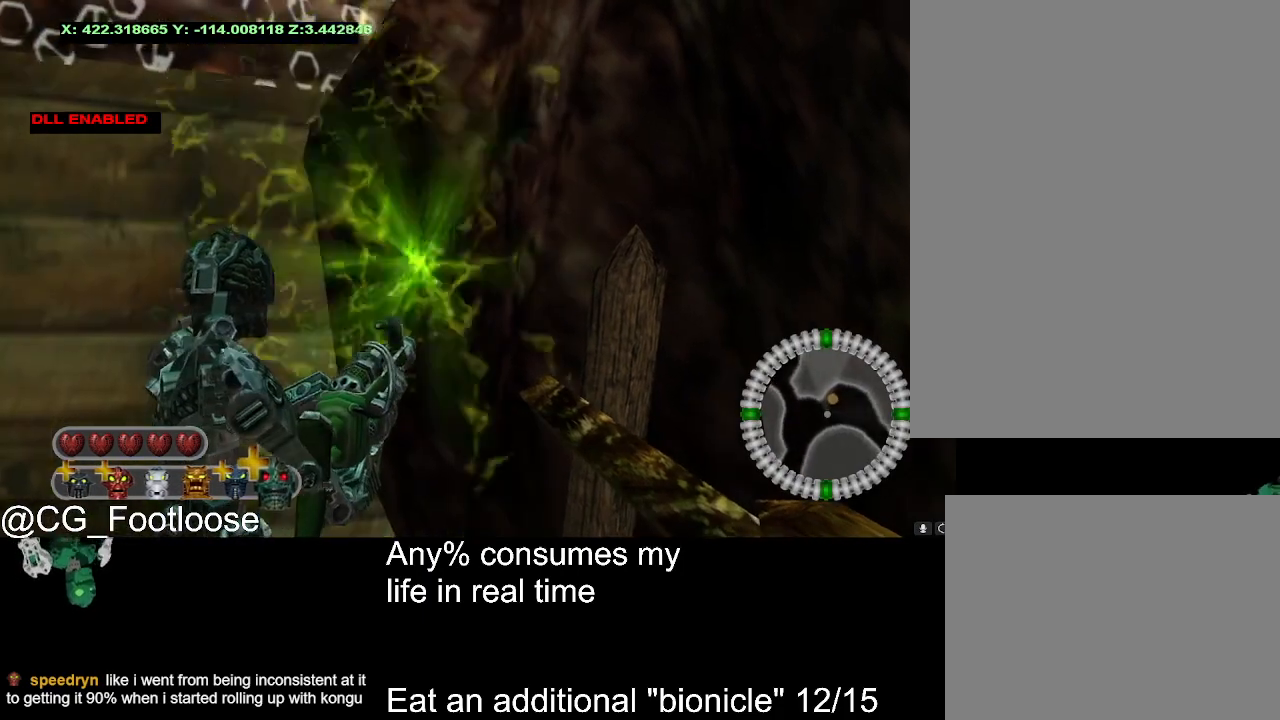
{"keys": [], "mouse": [], "events": []}
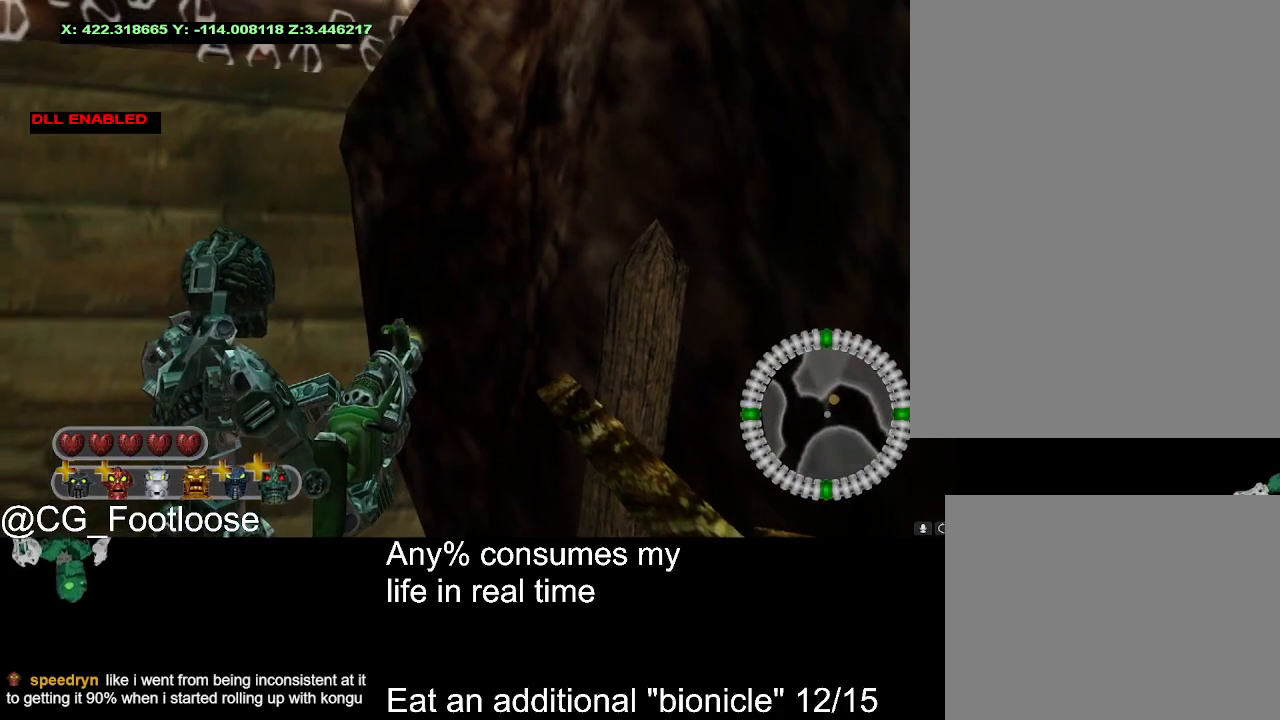
{"keys": [], "mouse": [], "events": []}
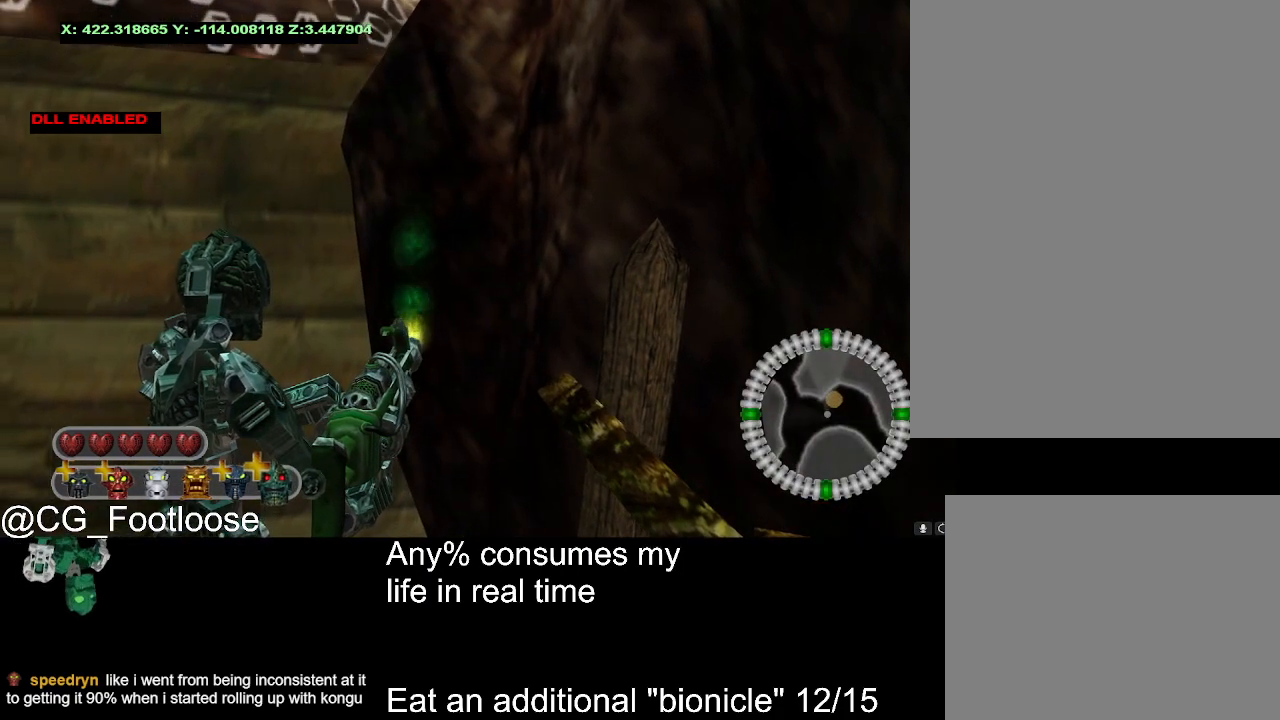
{"keys": [], "mouse": [], "events": []}
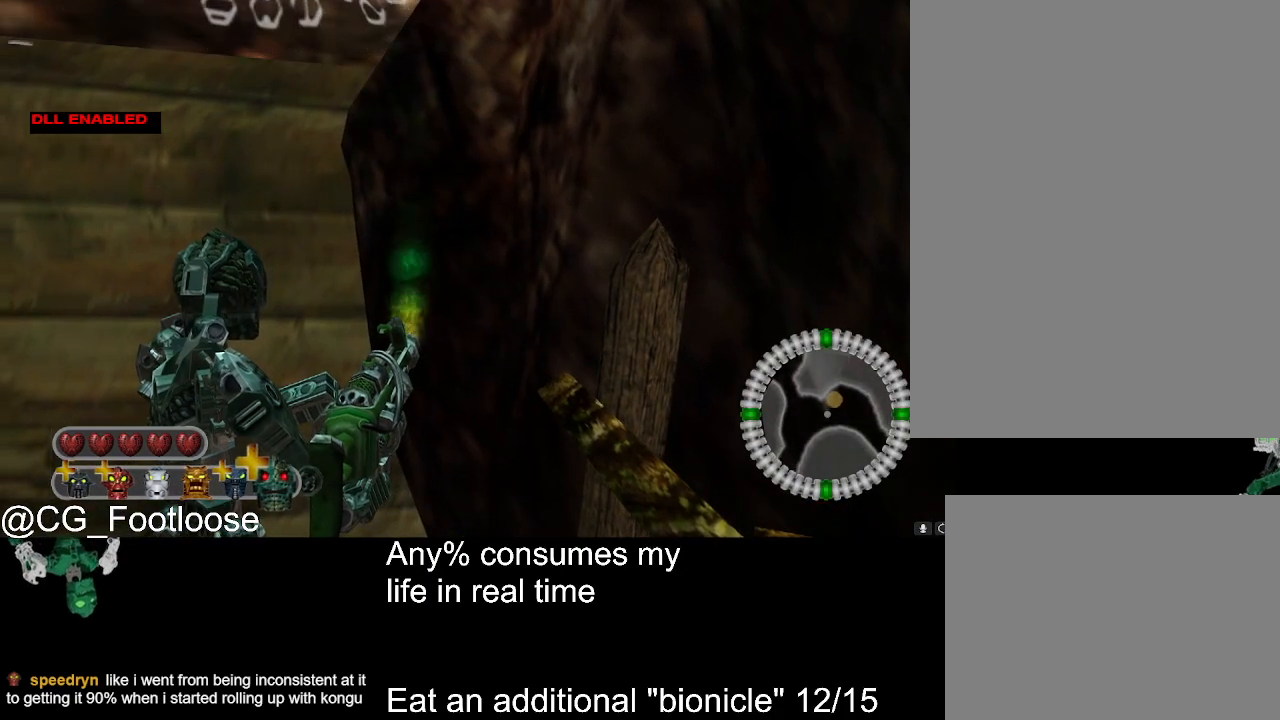
{"keys": [], "mouse": [], "events": [[334, "escape", "down"], [384, "escape", "up"]]}
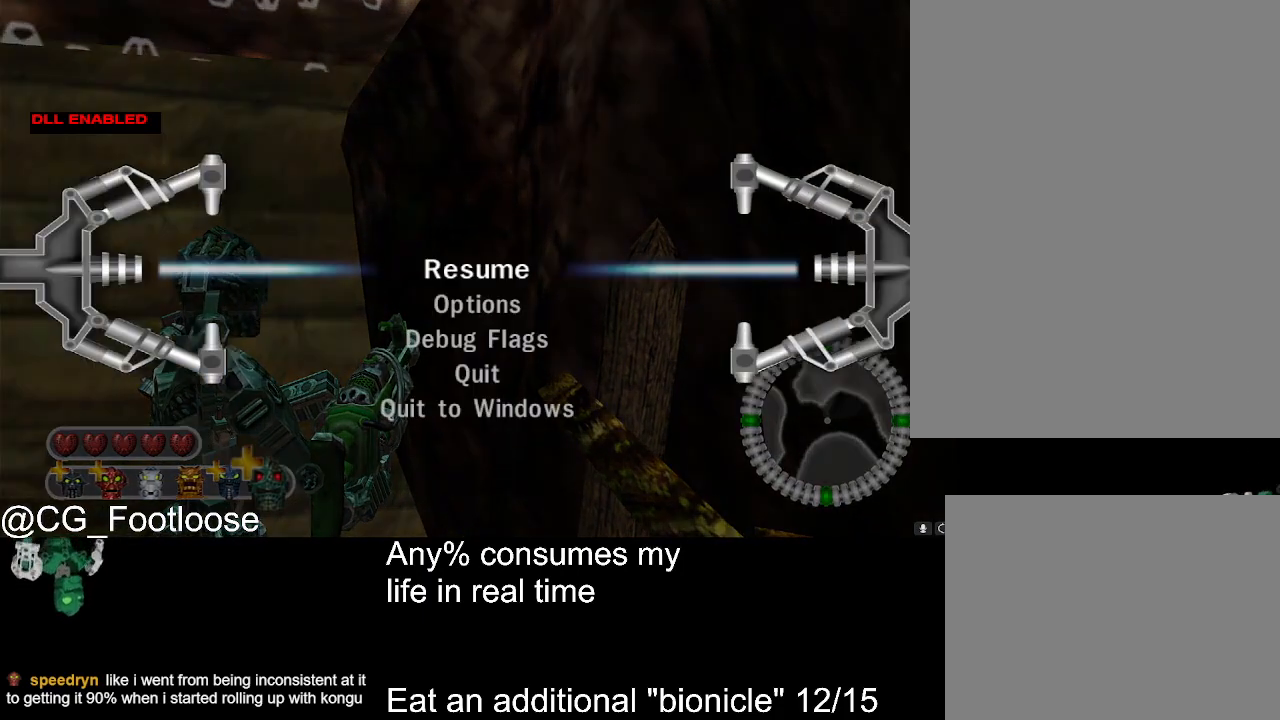
{"keys": [], "mouse": [], "events": [[67, "down", "down"], [117, "down", "up"], [200, "down", "down"], [250, "down", "up"], [300, "down", "down"], [400, "down", "up"]]}